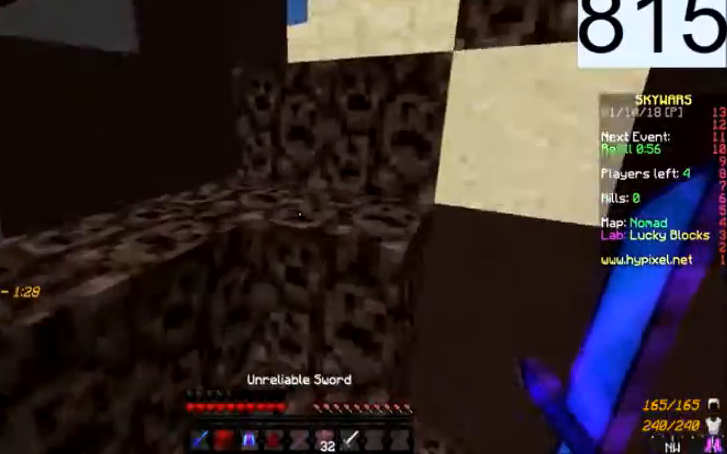
Gameplay with keyboard and mouse; each line is a JSON object with the keys and mouse buttons held at the frame after it. "events" lists presses ("down") and releases ("up") of "a", "d", "s", "space", "w", "mouse_left" and "mouse_right" between this image and that frame as [ms after this image, input, new state], when the widget could be followed in between. "mouse_left", "mouse_right" = the "left", "right" buttons of the "mouse" list. No other keys are recorded. Fast repeated clicks can show as one long hold. Mouse movement is not recorded.
{"keys": ["space", "w"], "mouse": []}
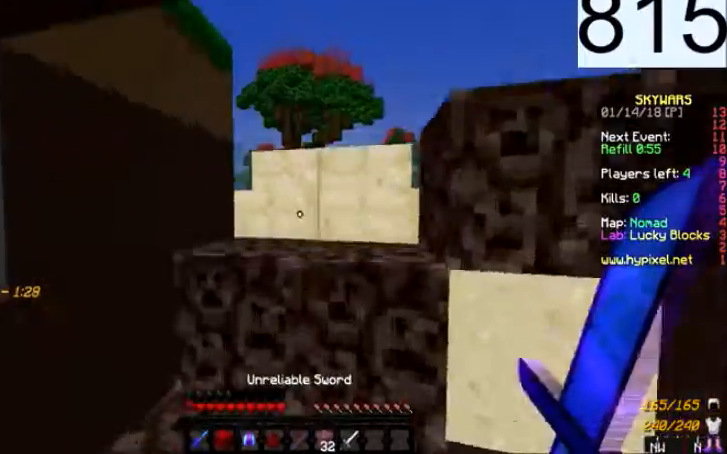
{"keys": ["space", "w"], "mouse": [], "events": [[34, "a", "down"], [134, "space", "up"], [167, "a", "up"], [301, "space", "down"]]}
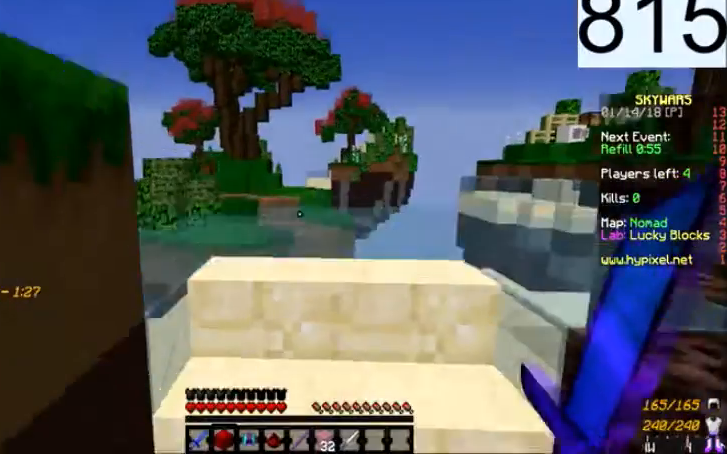
{"keys": ["d", "w"], "mouse": [], "events": [[67, "space", "up"], [334, "d", "down"]]}
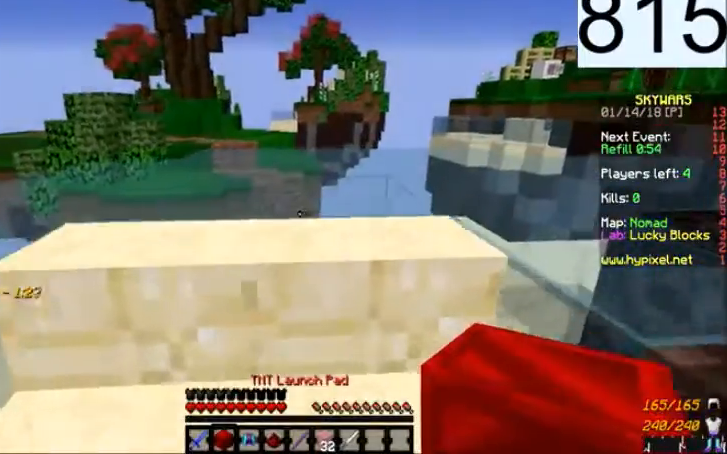
{"keys": ["d", "w"], "mouse": [], "events": [[233, "w", "up"], [300, "d", "up"], [500, "d", "down"], [500, "w", "down"]]}
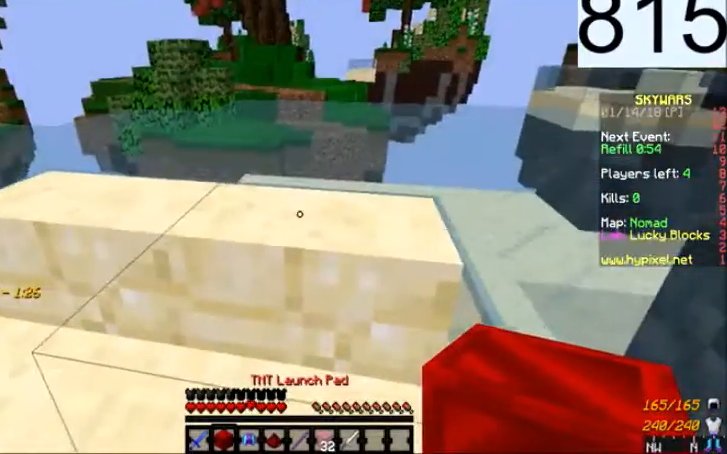
{"keys": ["space", "w"], "mouse": [], "events": [[300, "d", "up"], [434, "space", "down"]]}
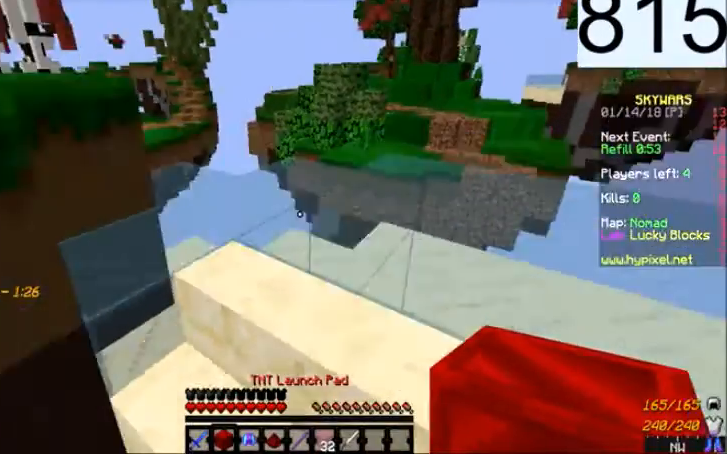
{"keys": ["d", "w"], "mouse": [], "events": [[167, "d", "down"], [167, "space", "up"]]}
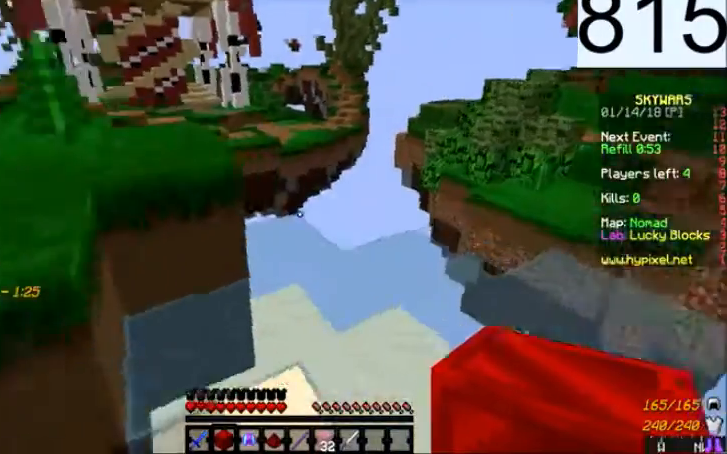
{"keys": ["a", "space", "w"], "mouse": [], "events": [[133, "d", "up"], [200, "a", "down"], [501, "space", "down"]]}